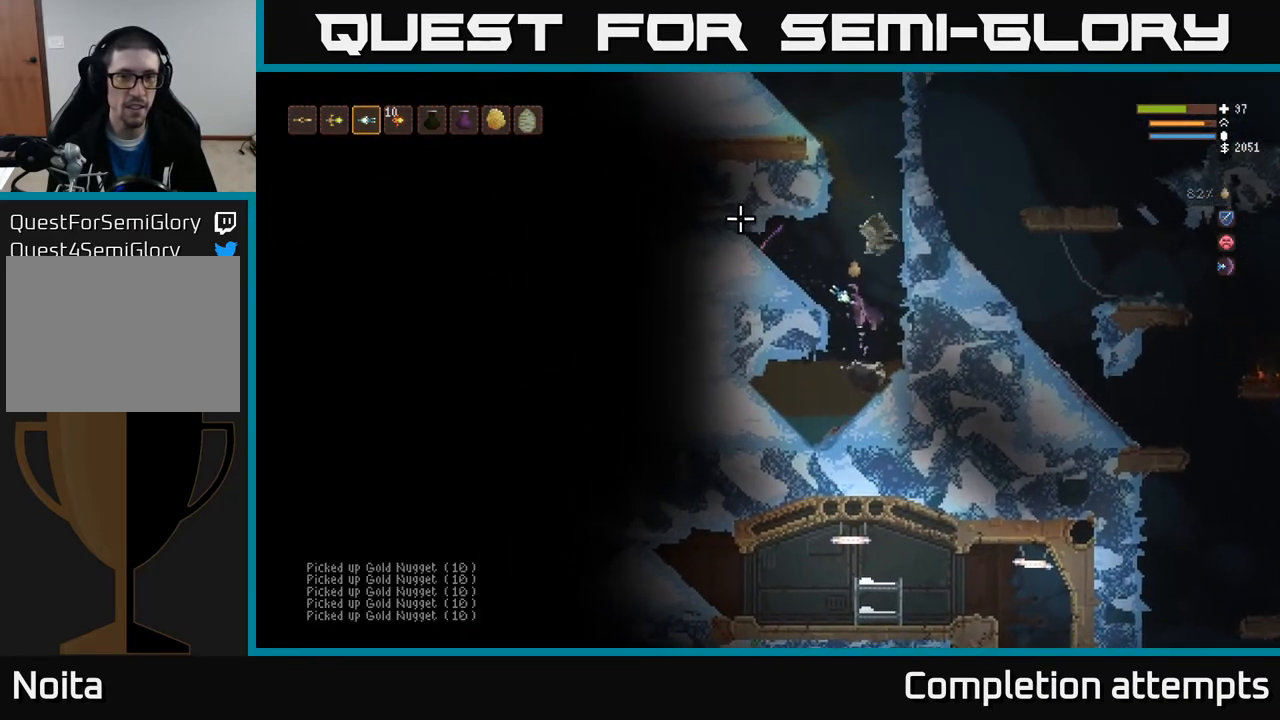
Gameplay with a controller (Xbox layout); each line is a JSON object with the inputs held at the frame after it. "events" lists button and stick changes between this image and that frame as [ms after this image, input, new state], when the widget could be followed in between.
{"buttons": [], "left_stick": "right", "right_stick": "up", "events": [[100, "L2", "up"], [333, "right_stick", "up"], [483, "left_stick", "right"]]}
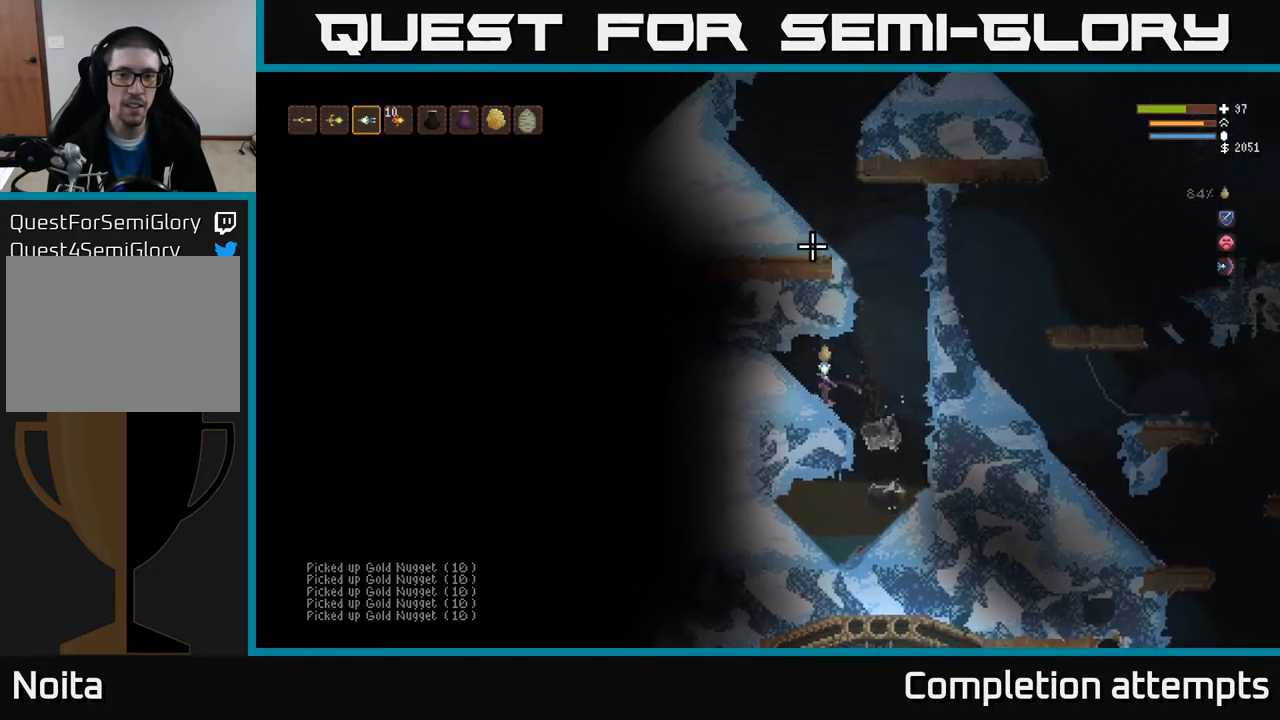
{"buttons": ["L2"], "left_stick": "right", "right_stick": "up-right", "events": [[67, "L2", "down"], [83, "right_stick", "up-right"]]}
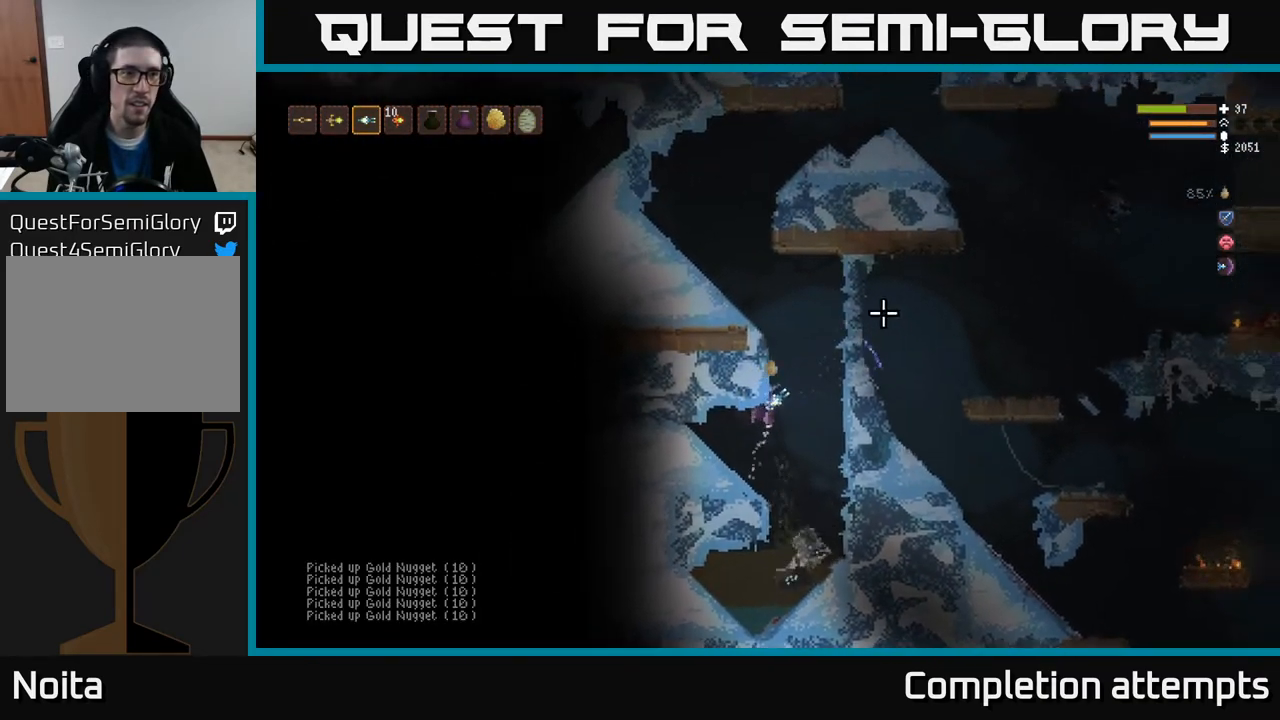
{"buttons": [], "left_stick": "center", "right_stick": "right", "events": [[67, "left_stick", "center"], [133, "left_stick", "left"], [300, "L2", "up"], [367, "L1", "down"], [400, "right_stick", "right"], [467, "L1", "up"], [483, "left_stick", "center"]]}
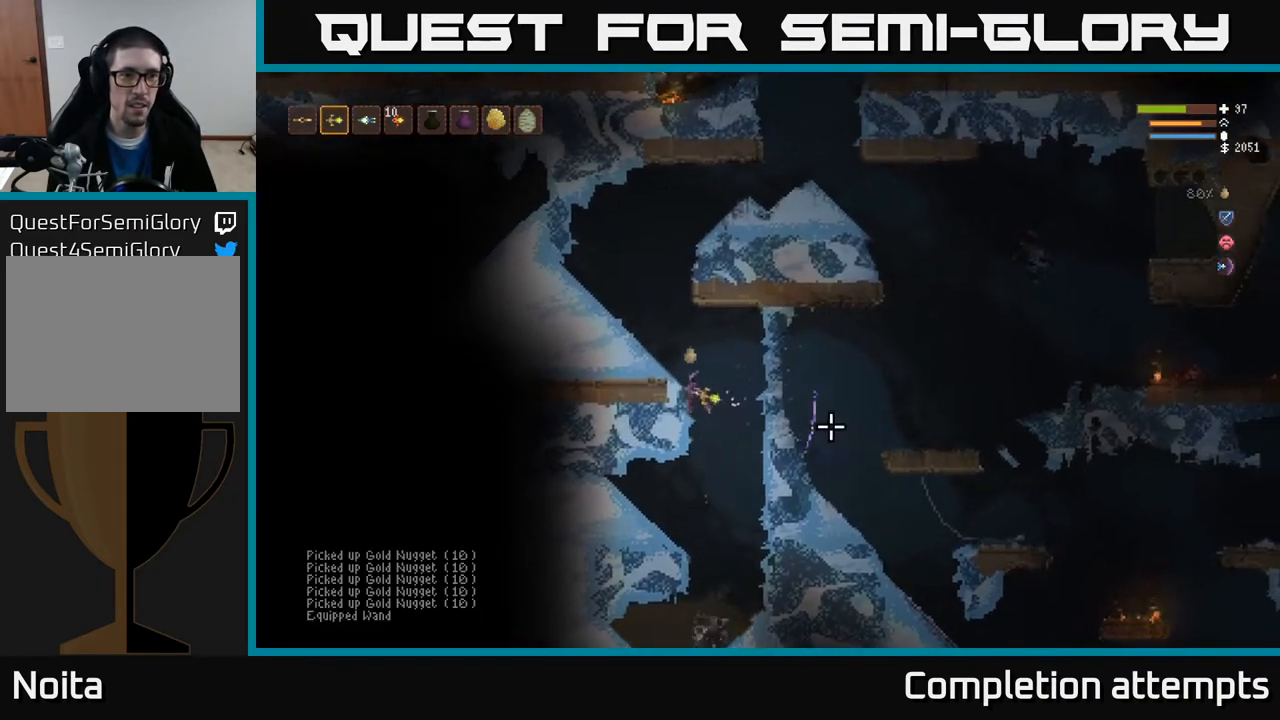
{"buttons": ["L2"], "left_stick": "left", "right_stick": "right", "events": [[17, "R2", "down"], [33, "L2", "down"], [67, "left_stick", "left"], [133, "R2", "up"]]}
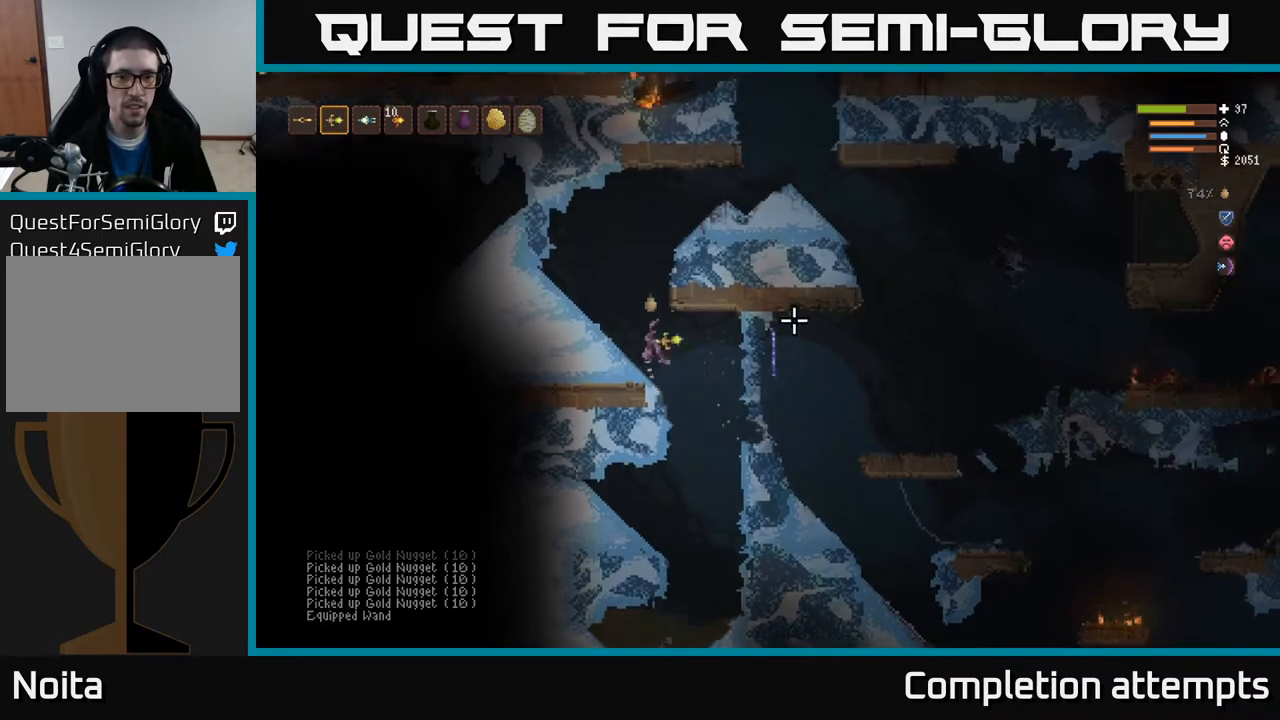
{"buttons": ["L2", "R2"], "left_stick": "center", "right_stick": "up-left", "events": [[133, "L2", "up"], [133, "right_stick", "up-left"], [367, "L2", "down"], [467, "R2", "down"], [483, "left_stick", "center"]]}
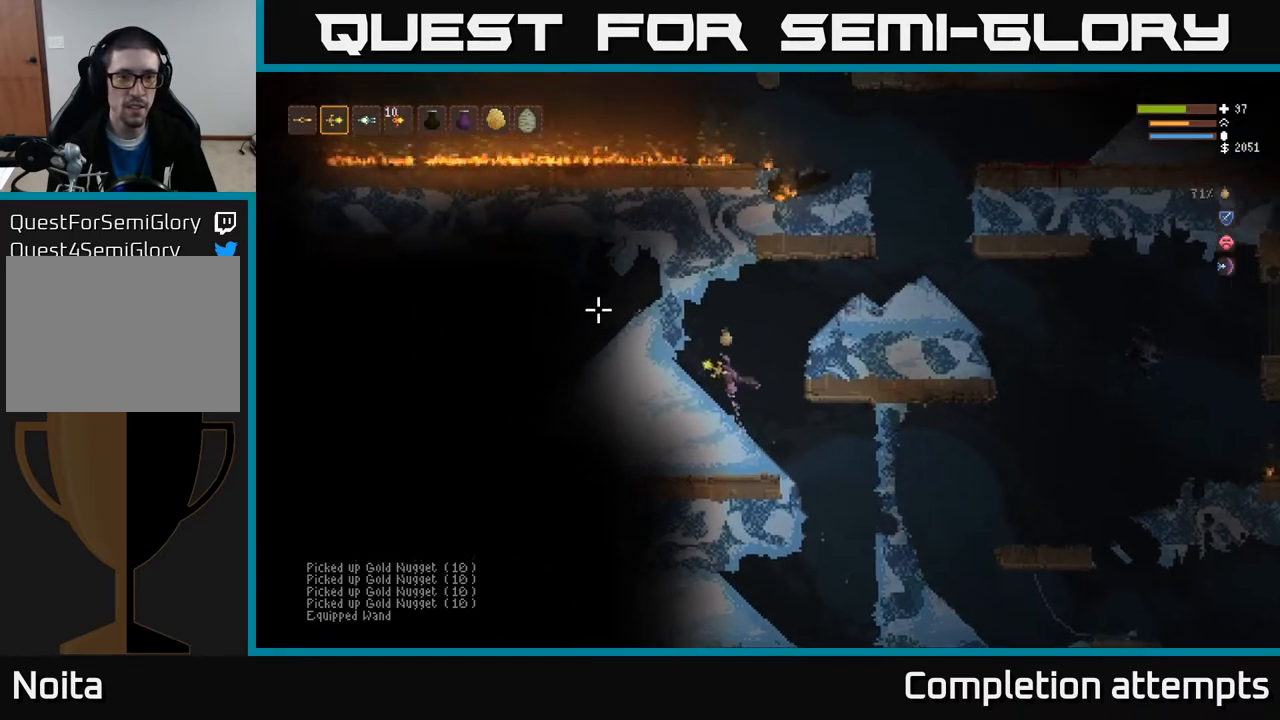
{"buttons": [], "left_stick": "center", "right_stick": "left", "events": [[17, "L2", "up"], [50, "left_stick", "right"], [100, "R2", "up"], [200, "left_stick", "center"], [483, "right_stick", "left"]]}
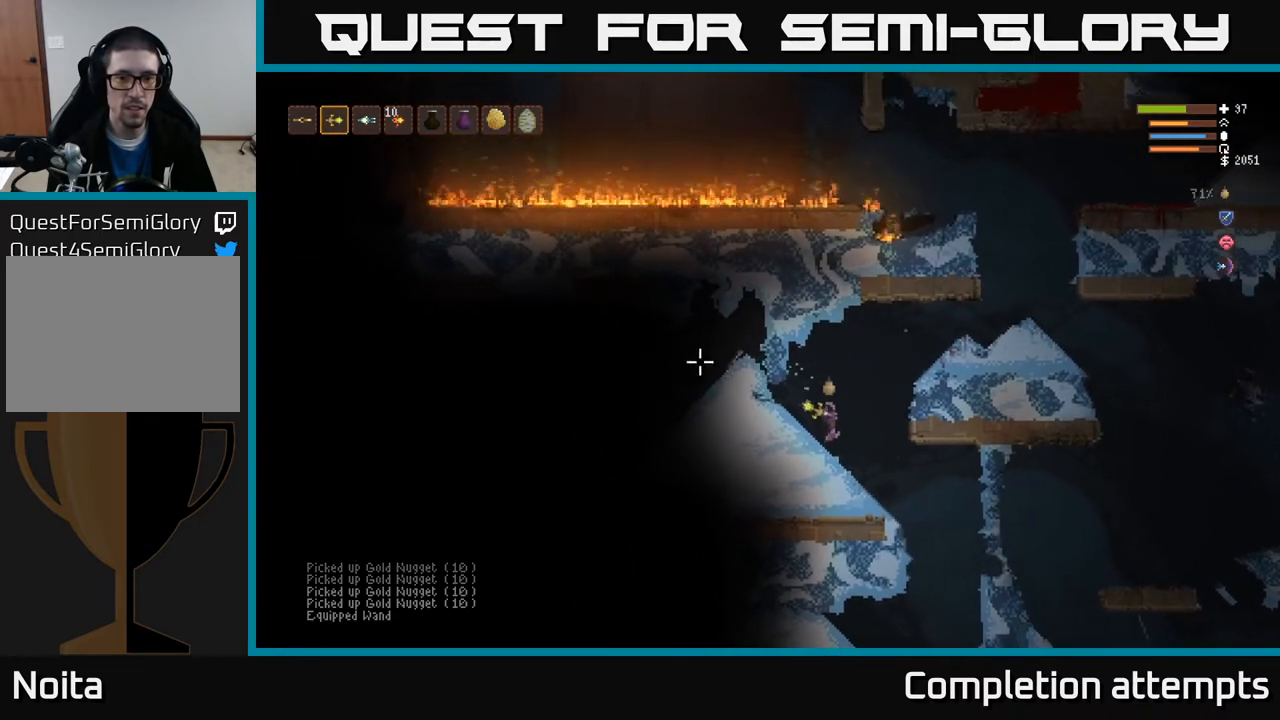
{"buttons": ["R2"], "left_stick": "left", "right_stick": "left", "events": [[217, "L2", "down"], [317, "left_stick", "left"], [350, "L2", "up"], [350, "R2", "down"]]}
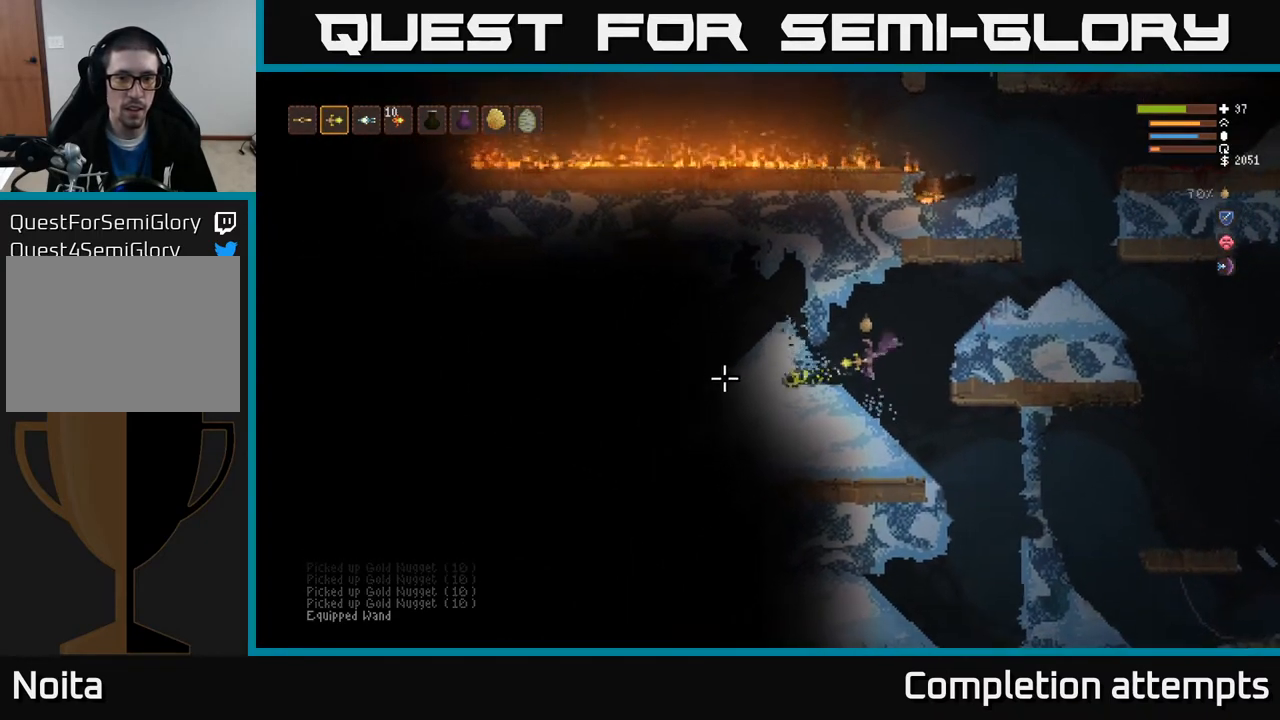
{"buttons": ["R2"], "left_stick": "center", "right_stick": "left", "events": [[17, "R2", "up"], [17, "left_stick", "center"], [200, "left_stick", "left"], [333, "R2", "down"], [367, "left_stick", "center"]]}
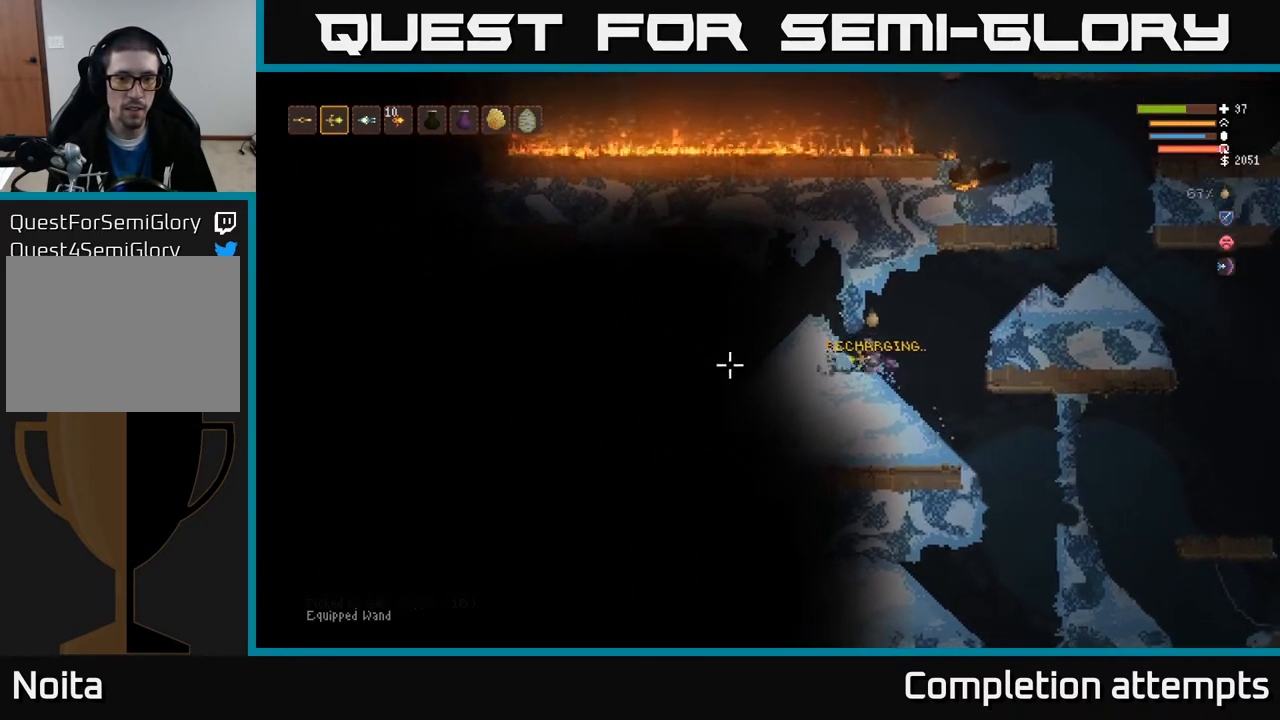
{"buttons": ["R2"], "left_stick": "center", "right_stick": "left", "events": []}
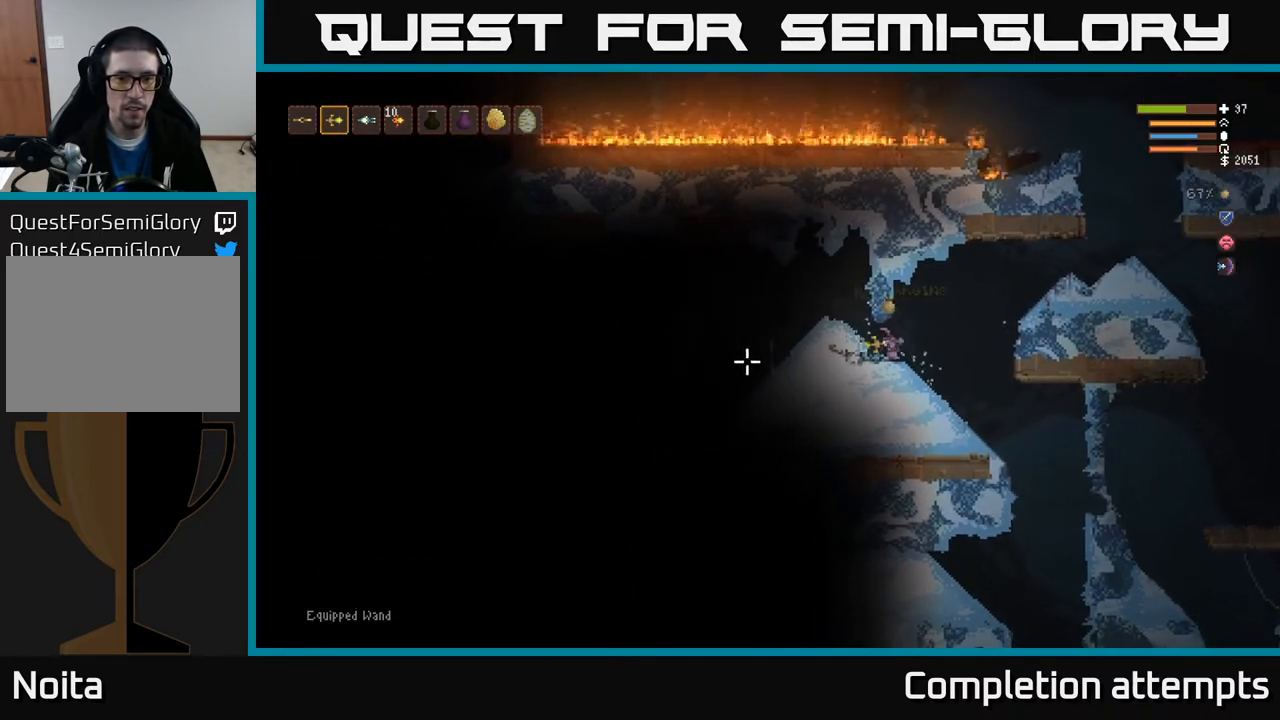
{"buttons": ["R2"], "left_stick": "center", "right_stick": "left", "events": []}
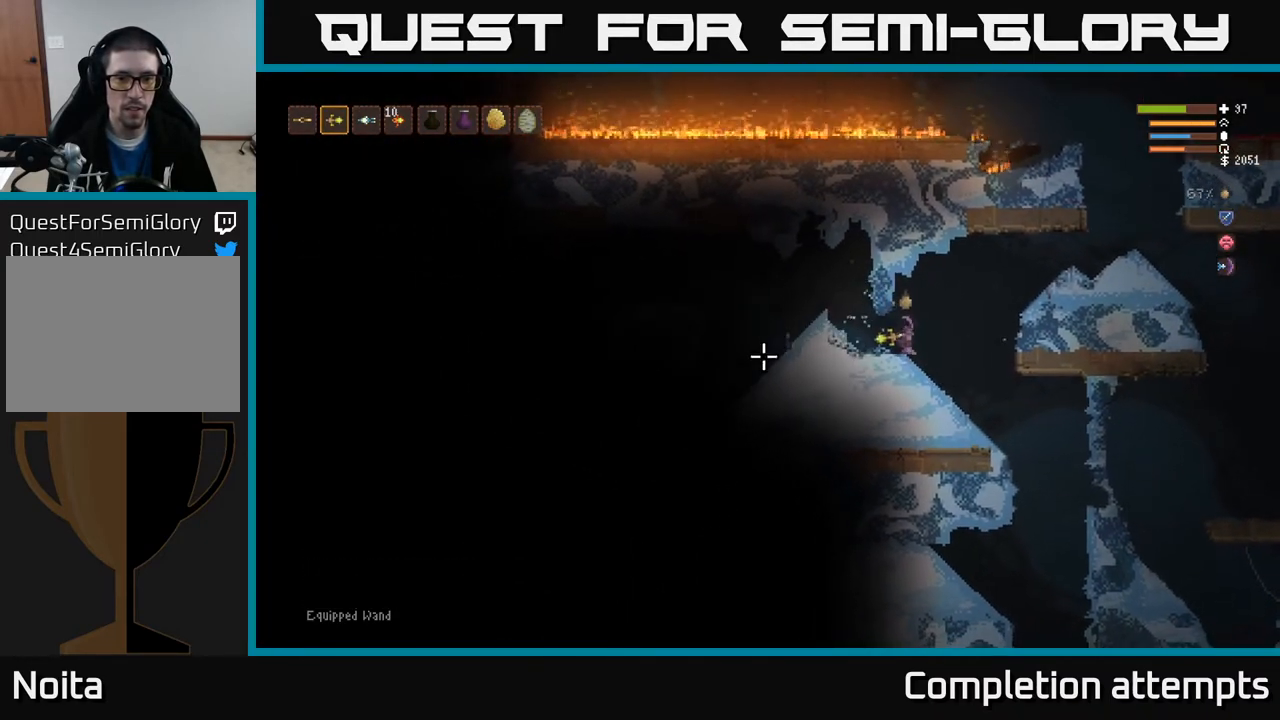
{"buttons": ["R2"], "left_stick": "left", "right_stick": "left", "events": [[50, "left_stick", "left"], [217, "left_stick", "center"], [467, "left_stick", "left"]]}
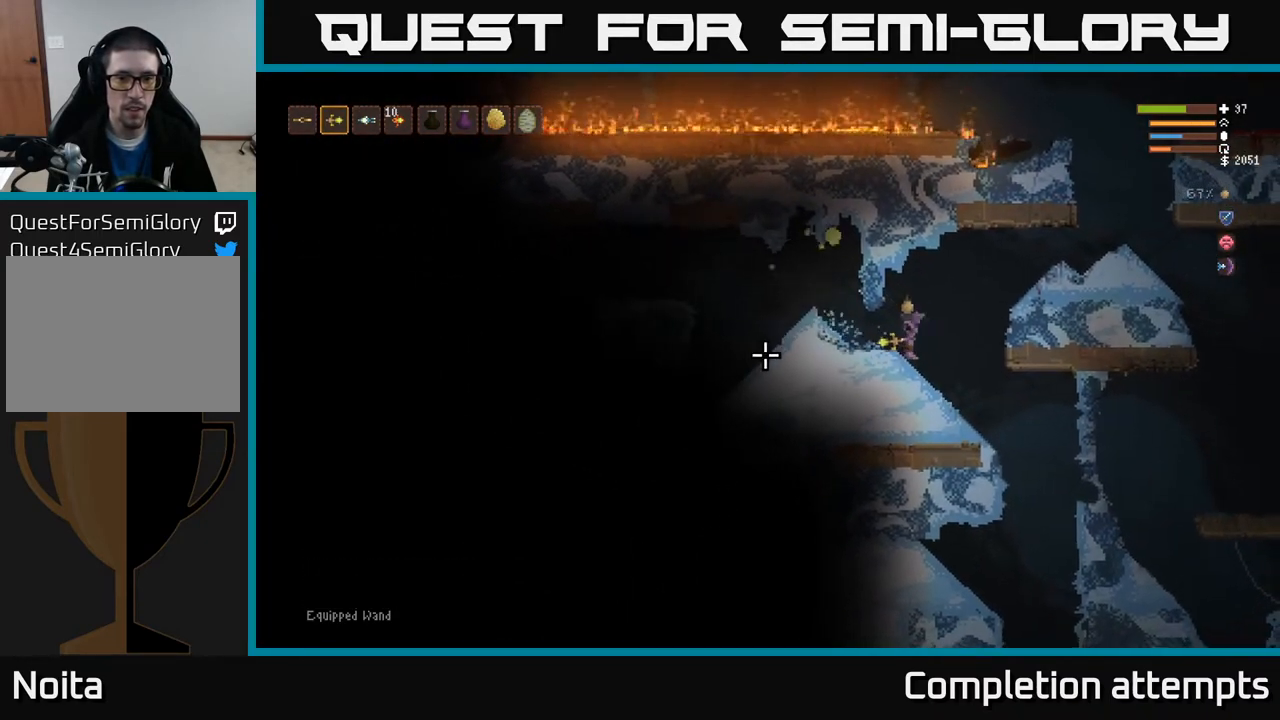
{"buttons": [], "left_stick": "left", "right_stick": "left", "events": [[67, "L2", "down"], [117, "R2", "up"], [167, "L2", "up"]]}
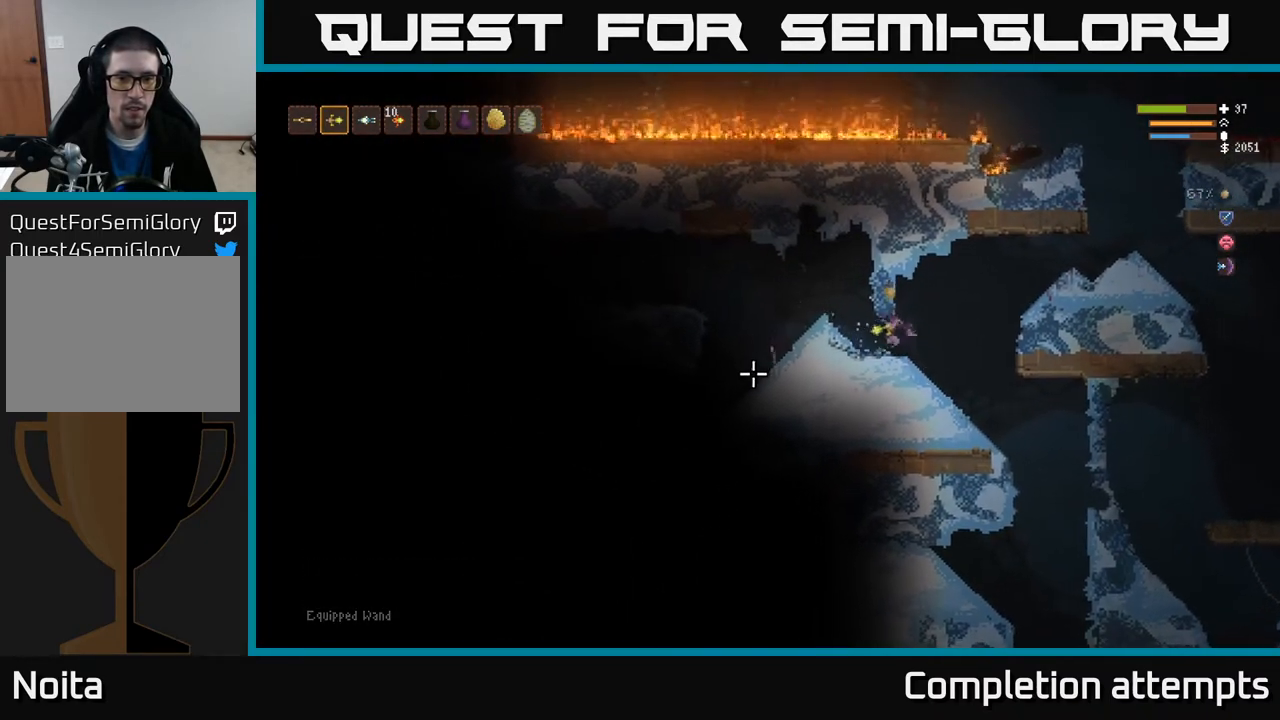
{"buttons": [], "left_stick": "center", "right_stick": "down-left", "events": [[200, "L2", "down"], [250, "R2", "down"], [267, "right_stick", "down-left"], [350, "L2", "up"], [383, "R2", "up"], [467, "left_stick", "center"]]}
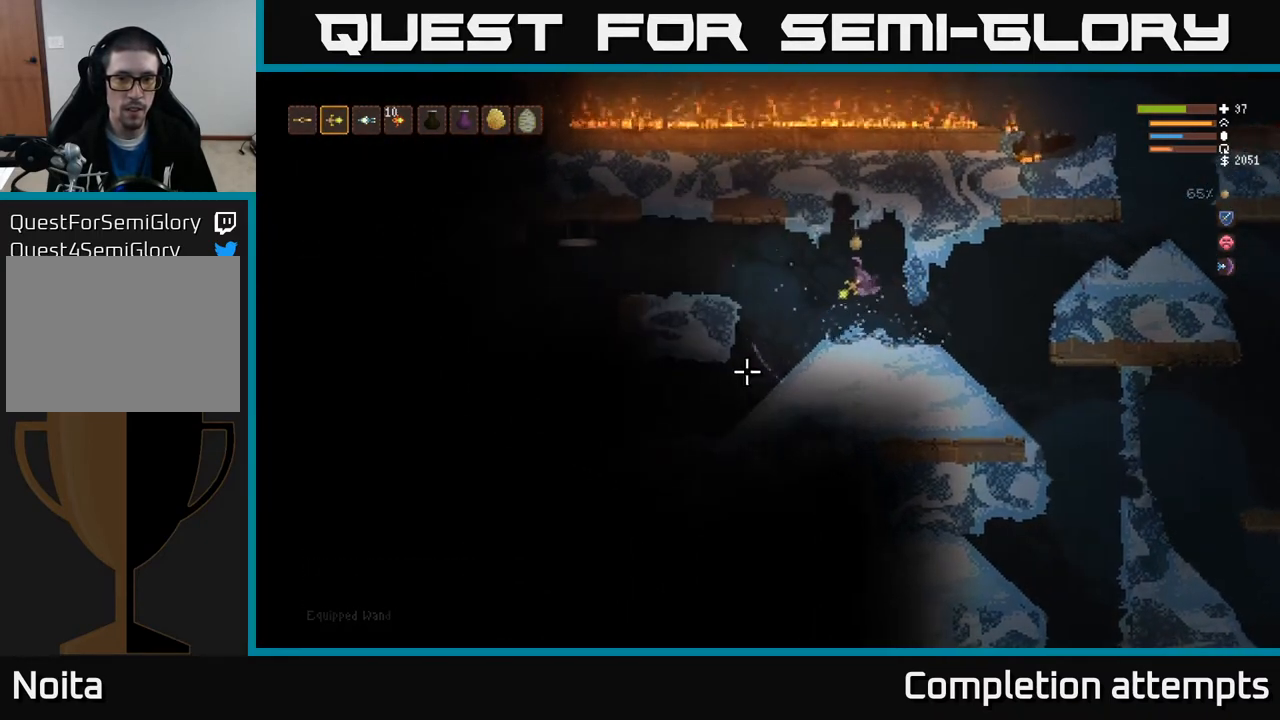
{"buttons": [], "left_stick": "left", "right_stick": "left", "events": [[267, "right_stick", "left"], [300, "left_stick", "left"]]}
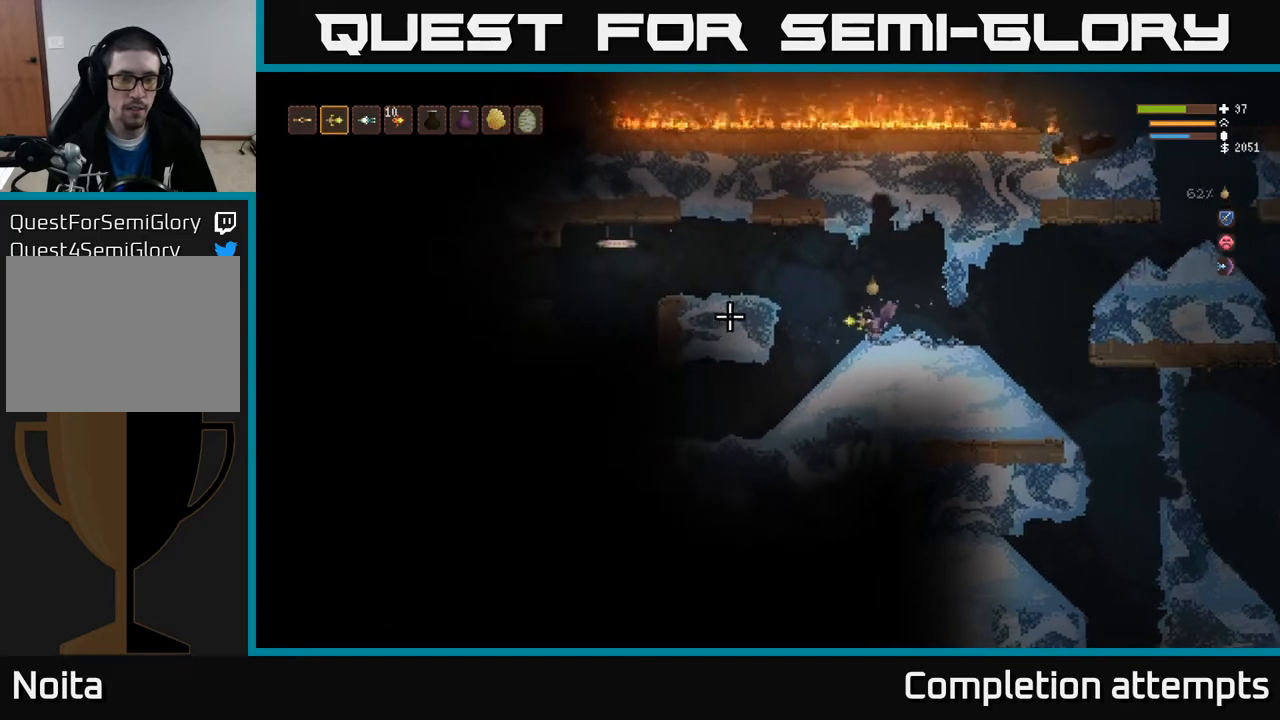
{"buttons": ["L1"], "left_stick": "center", "right_stick": "left", "events": [[83, "left_stick", "center"], [417, "L1", "down"]]}
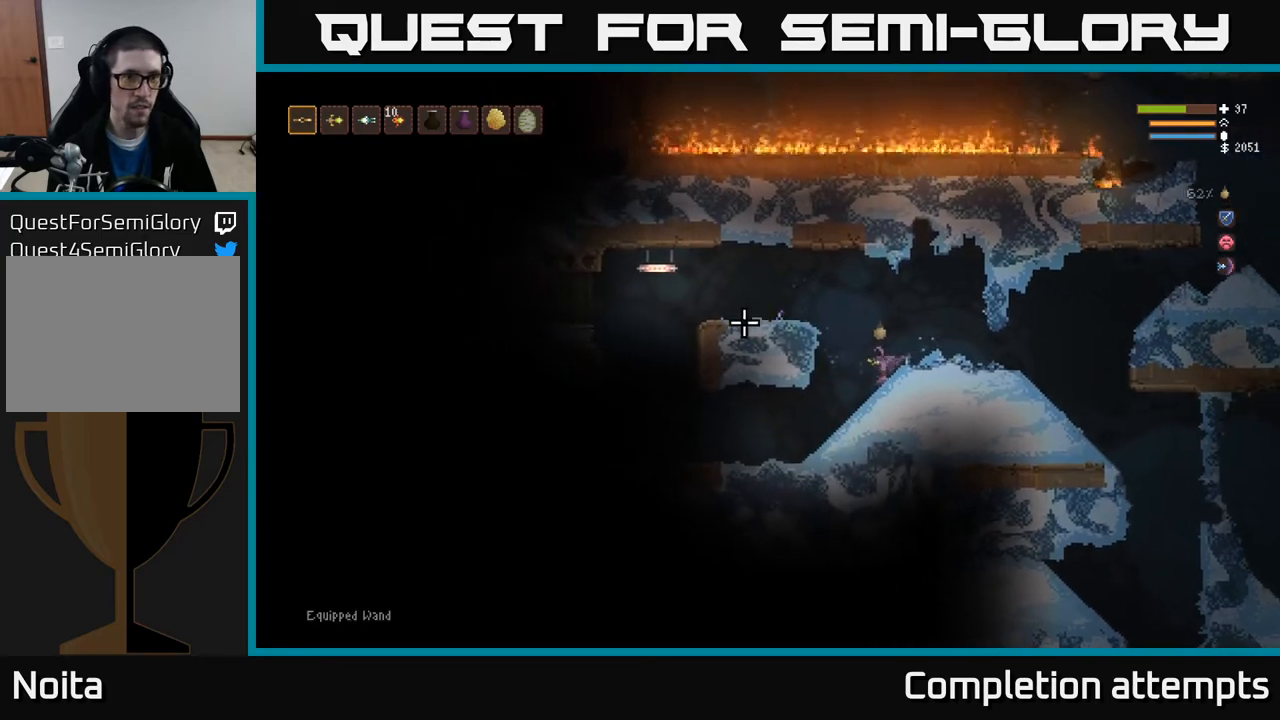
{"buttons": [], "left_stick": "left", "right_stick": "left", "events": [[33, "L1", "up"], [67, "left_stick", "left"]]}
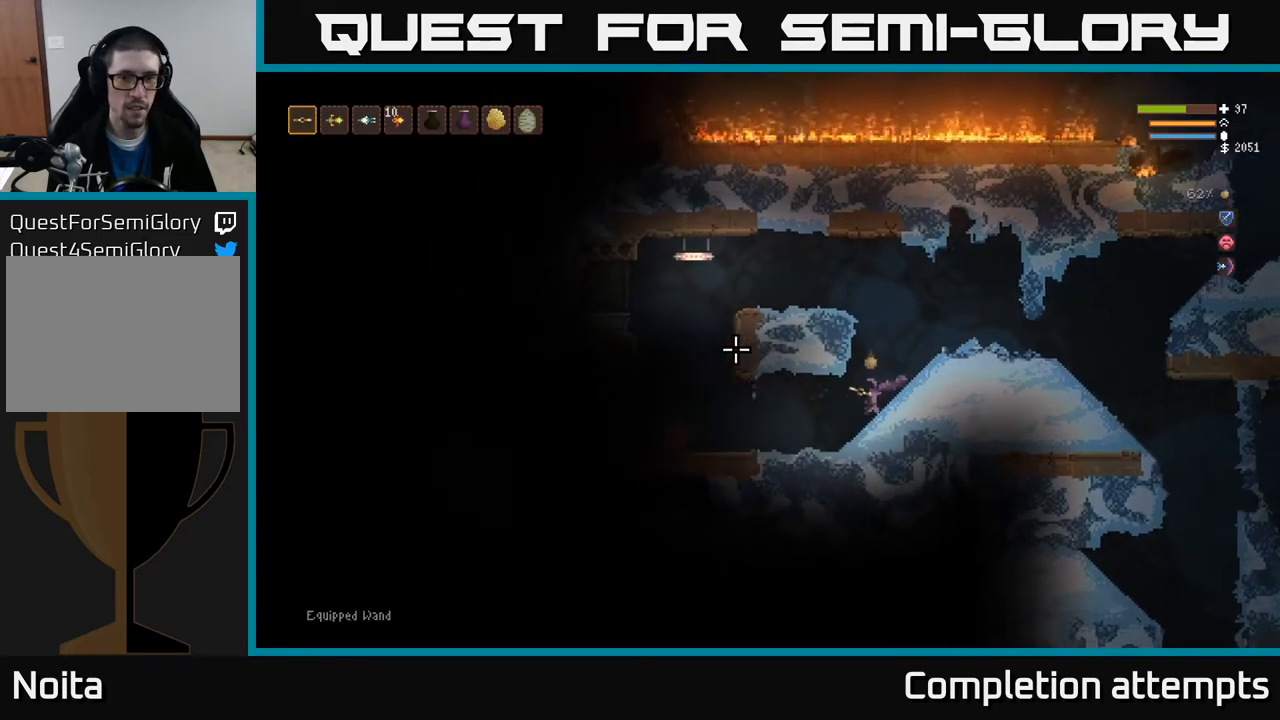
{"buttons": [], "left_stick": "center", "right_stick": "left", "events": [[500, "left_stick", "center"]]}
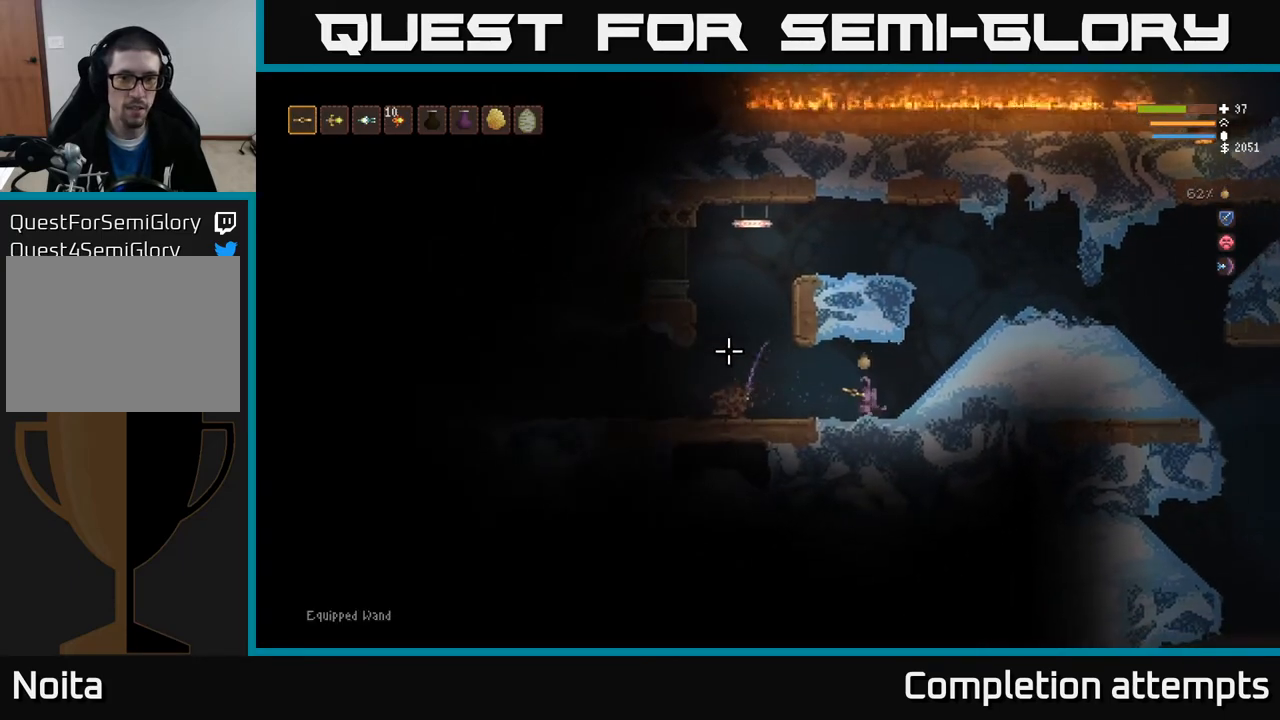
{"buttons": [], "left_stick": "right", "right_stick": "left", "events": [[67, "left_stick", "right"], [200, "L2", "down"], [367, "L2", "up"]]}
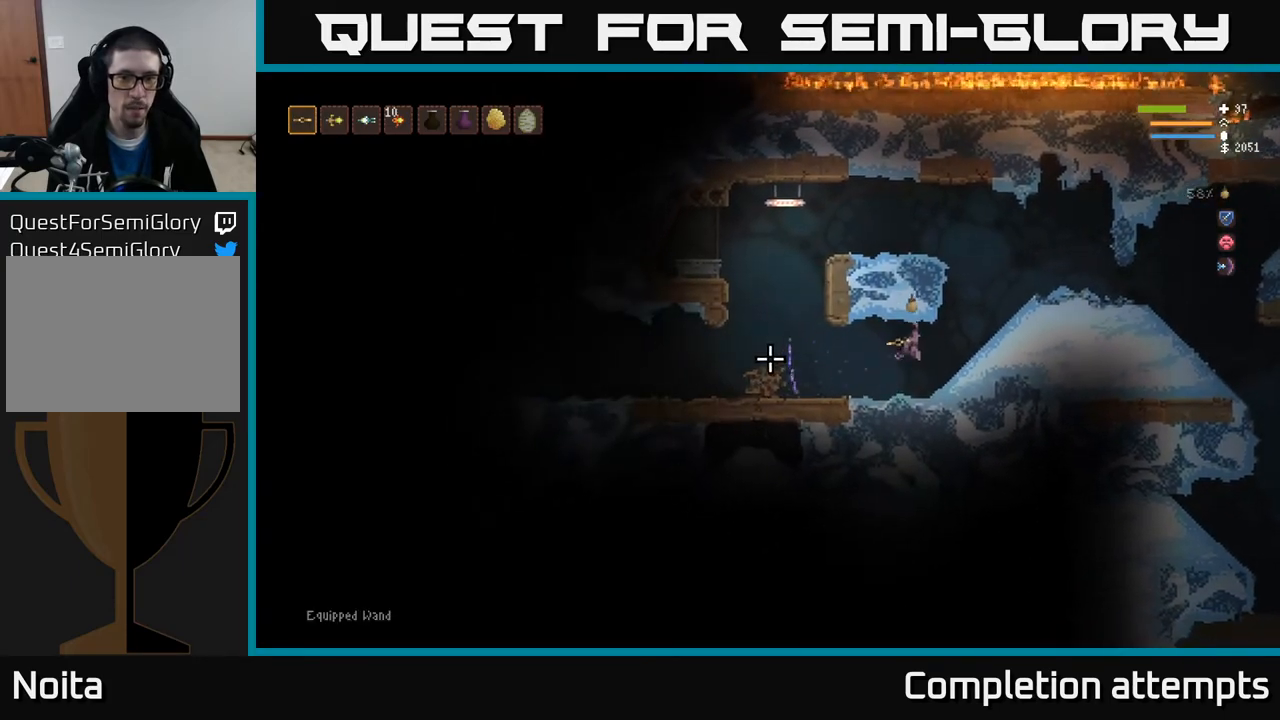
{"buttons": ["L2"], "left_stick": "right", "right_stick": "left", "events": [[350, "R2", "down"], [433, "L2", "down"], [450, "R2", "up"]]}
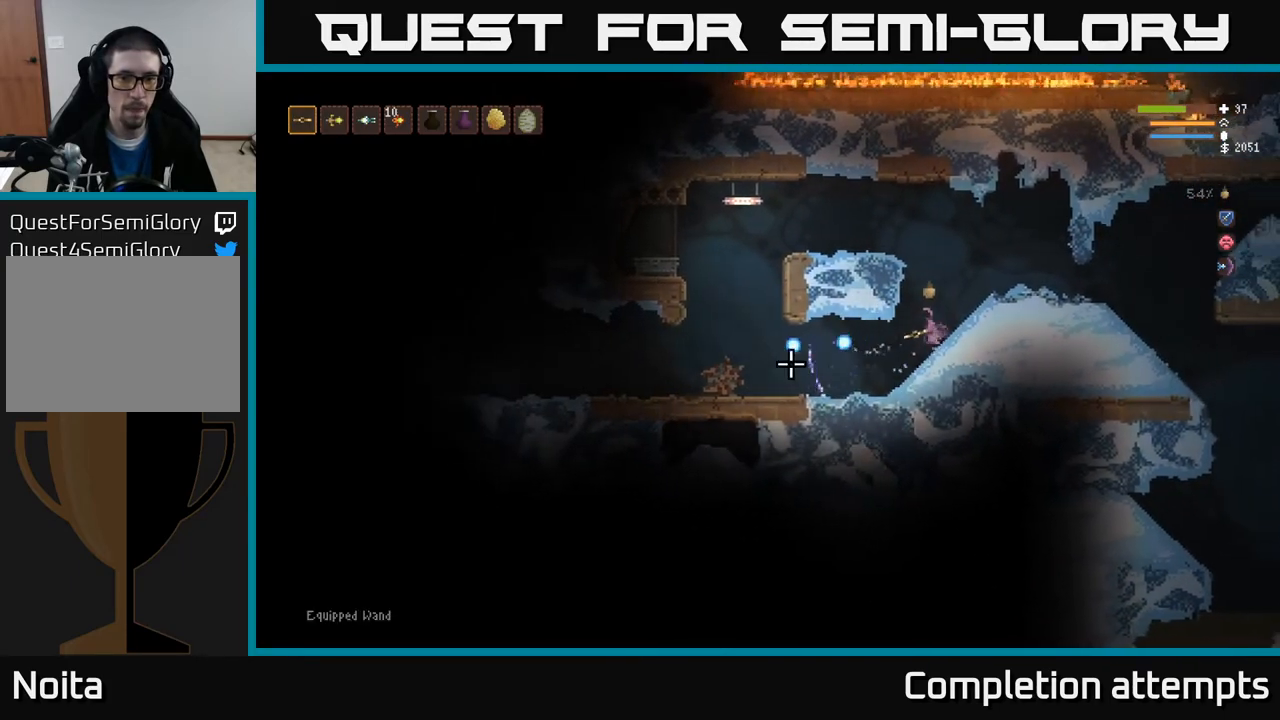
{"buttons": [], "left_stick": "left", "right_stick": "left", "events": [[200, "L2", "up"], [350, "left_stick", "left"]]}
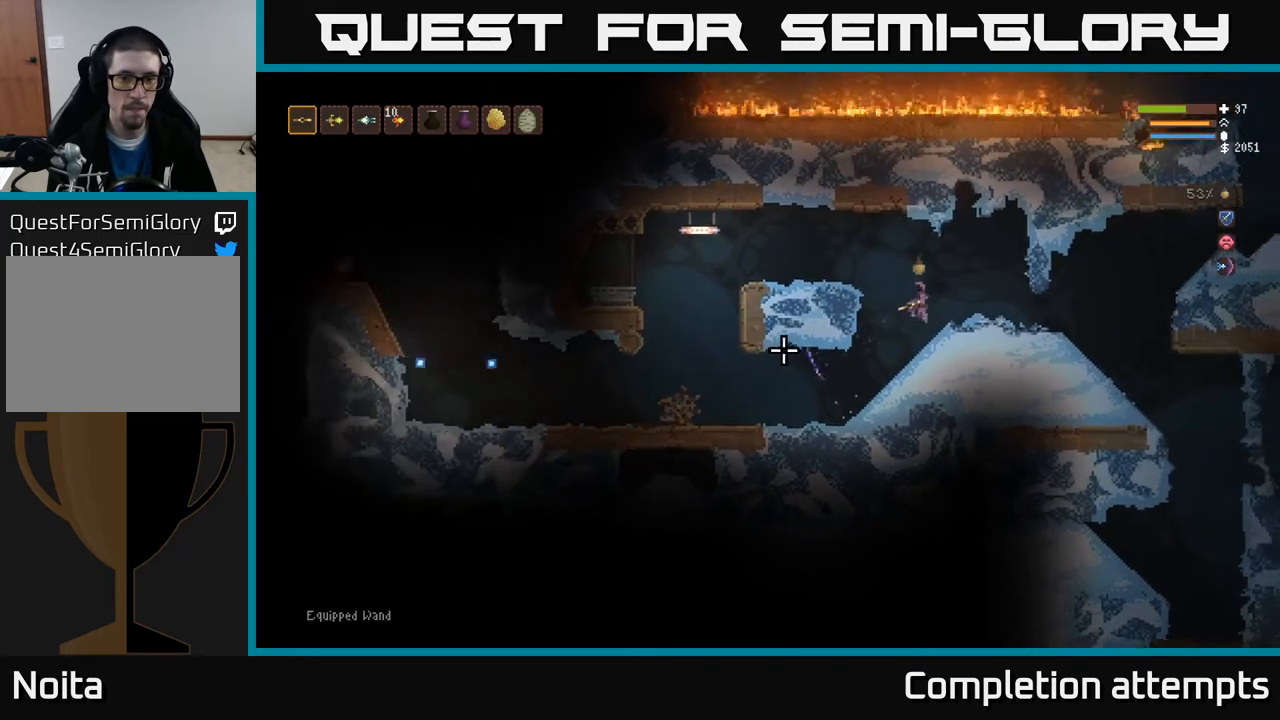
{"buttons": ["R2"], "left_stick": "right", "right_stick": "left", "events": [[300, "R2", "down"], [333, "left_stick", "center"], [400, "left_stick", "right"]]}
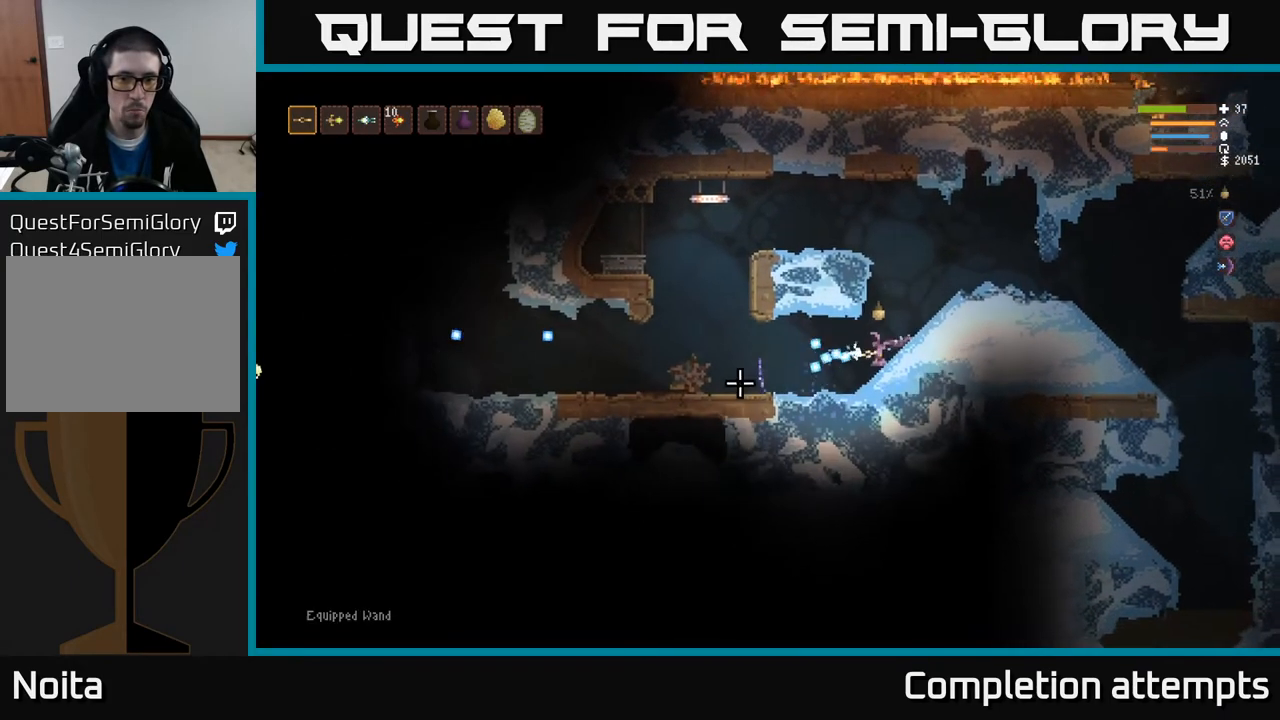
{"buttons": ["L2"], "left_stick": "right", "right_stick": "left", "events": [[150, "L2", "down"], [150, "R2", "up"]]}
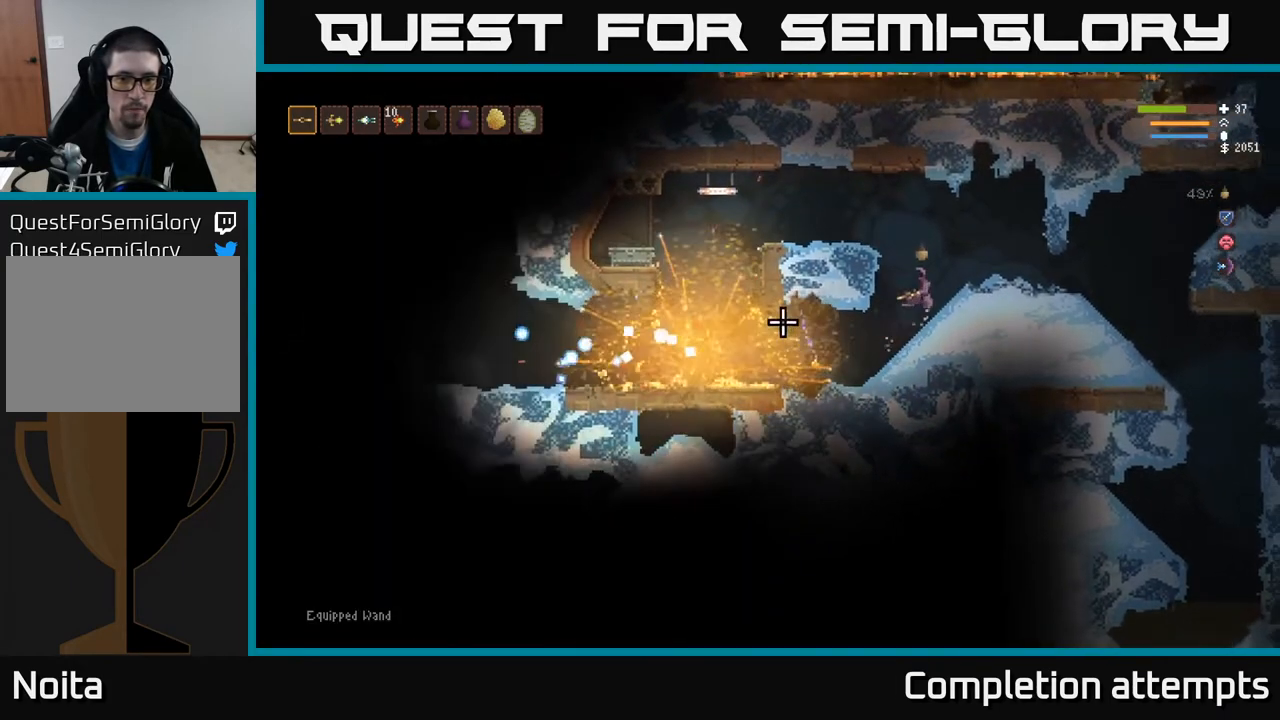
{"buttons": [], "left_stick": "right", "right_stick": "left", "events": [[33, "L2", "up"], [217, "L2", "down"], [317, "L2", "up"]]}
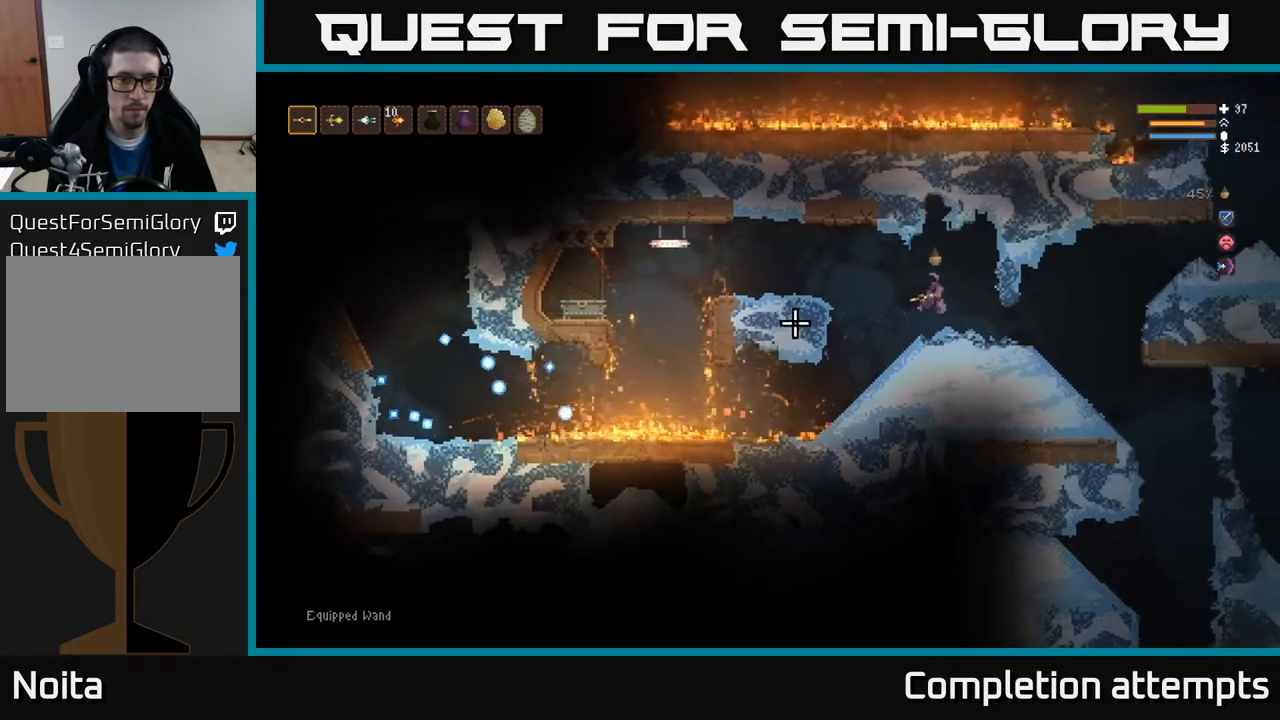
{"buttons": [], "left_stick": "center", "right_stick": "left", "events": [[17, "left_stick", "center"]]}
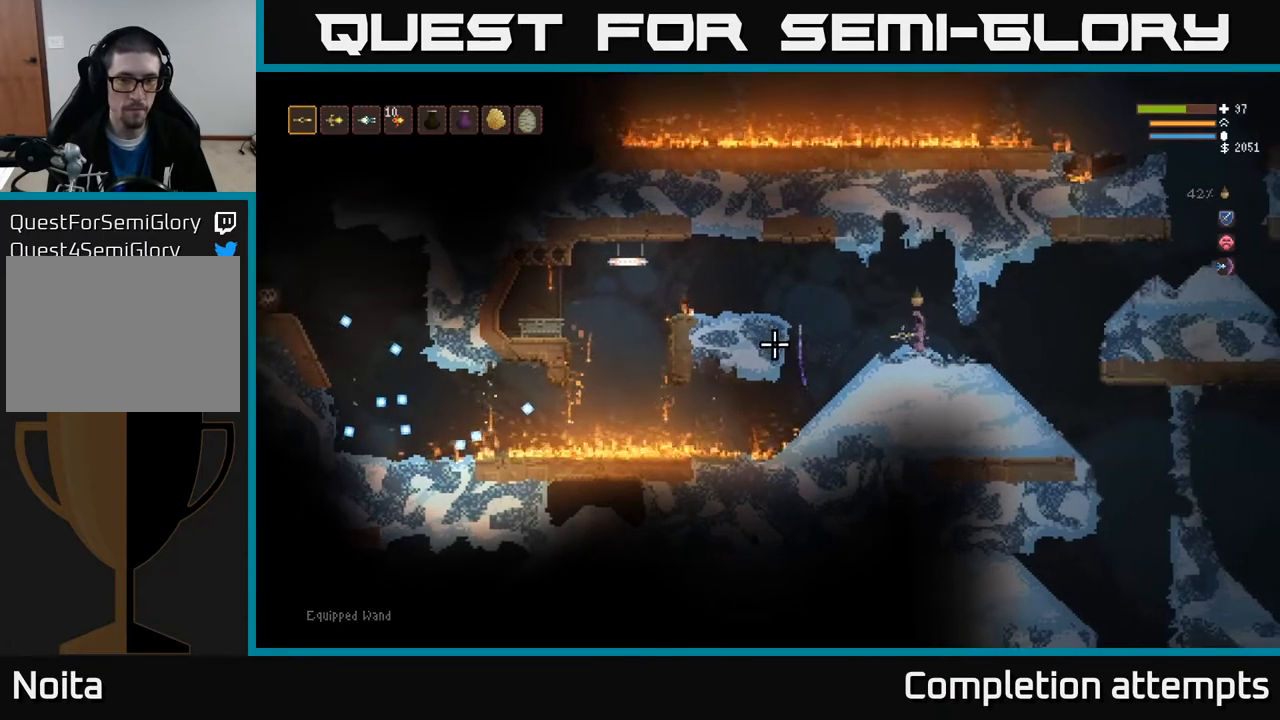
{"buttons": [], "left_stick": "center", "right_stick": "left", "events": []}
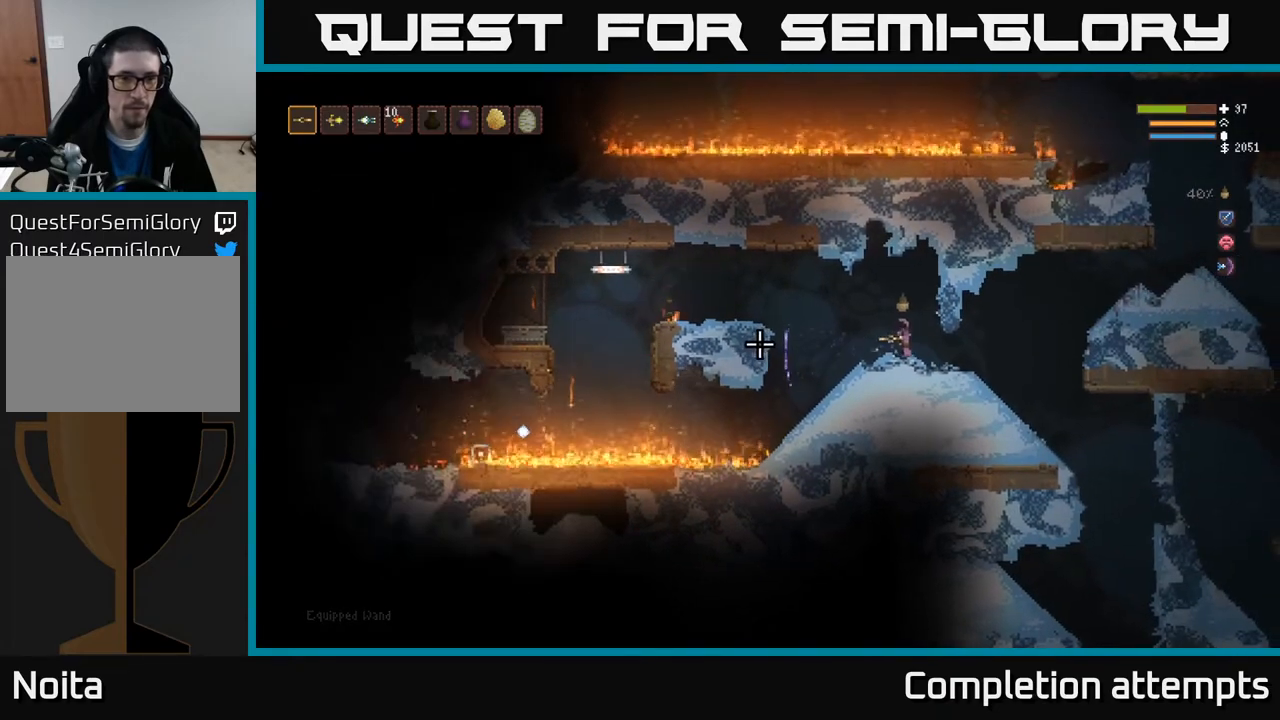
{"buttons": [], "left_stick": "center", "right_stick": "left", "events": []}
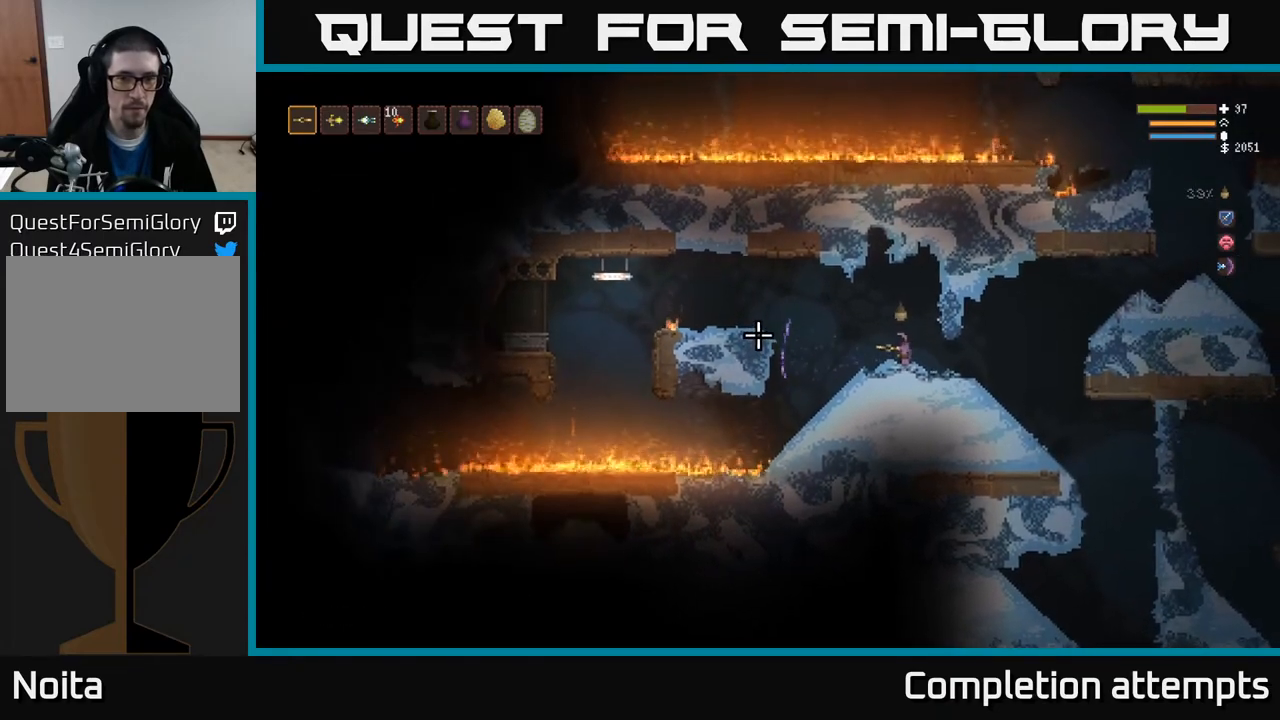
{"buttons": [], "left_stick": "center", "right_stick": "left", "events": []}
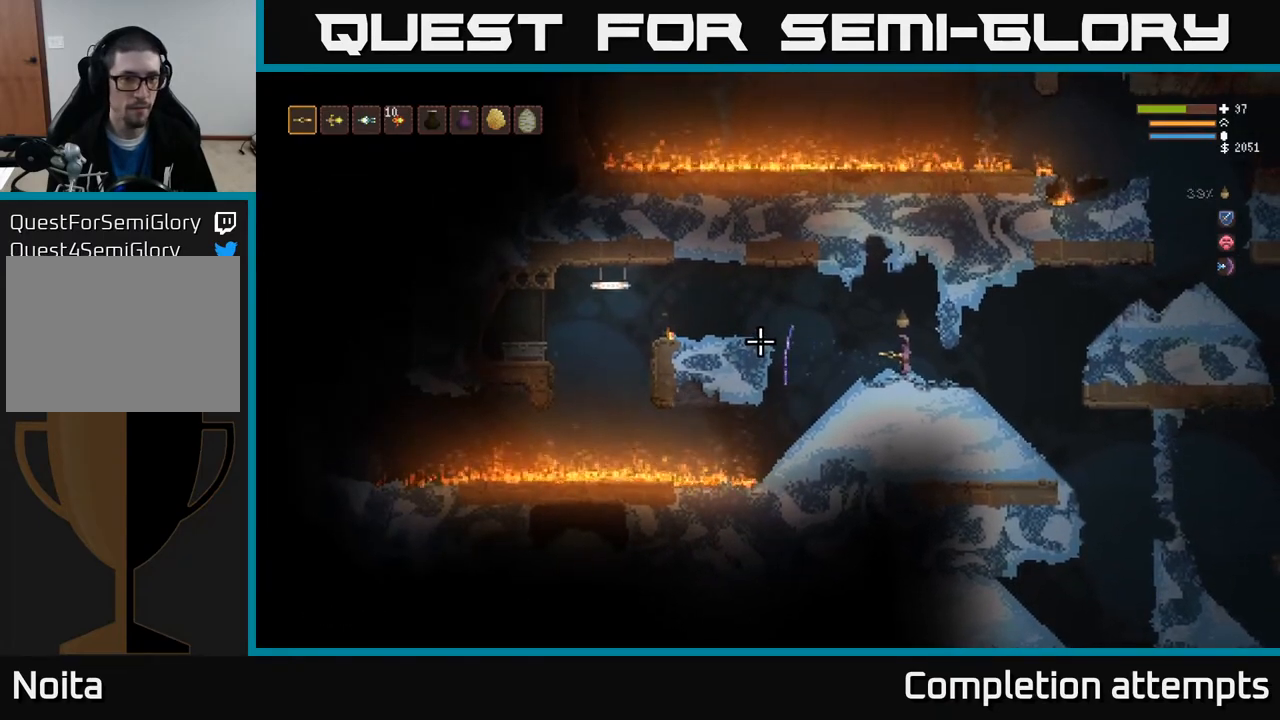
{"buttons": [], "left_stick": "center", "right_stick": "left", "events": []}
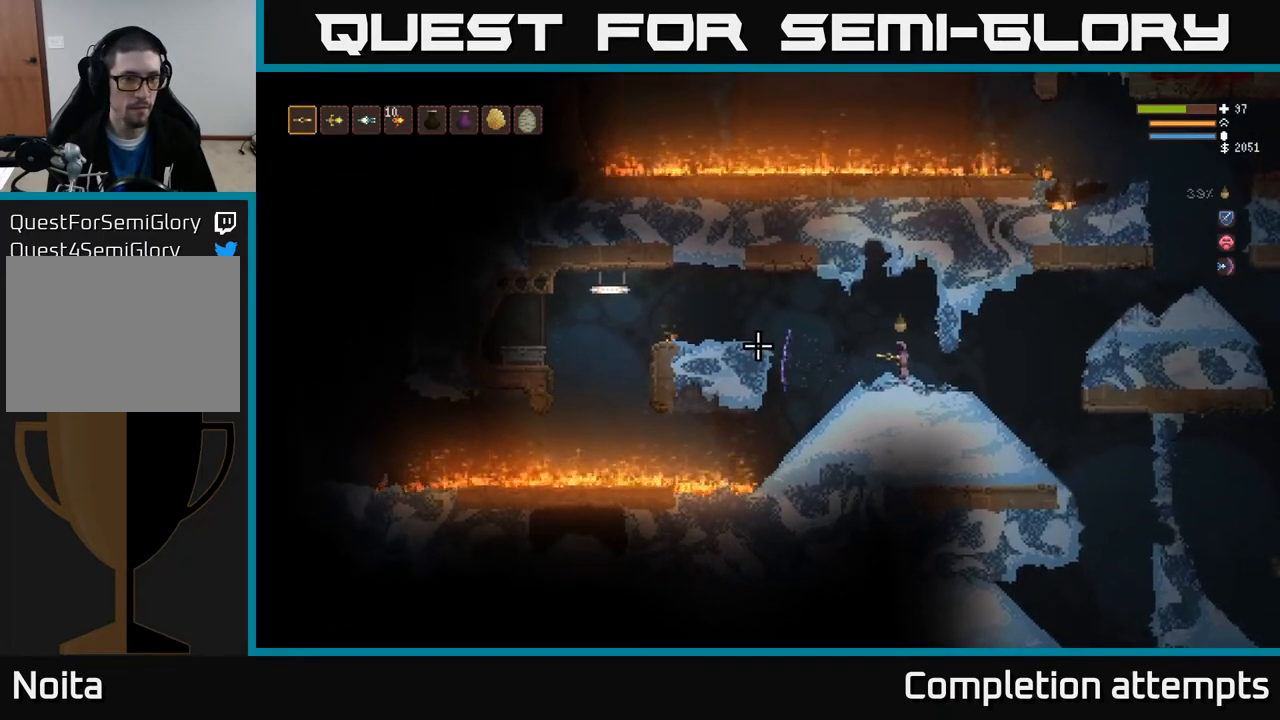
{"buttons": [], "left_stick": "center", "right_stick": "left", "events": []}
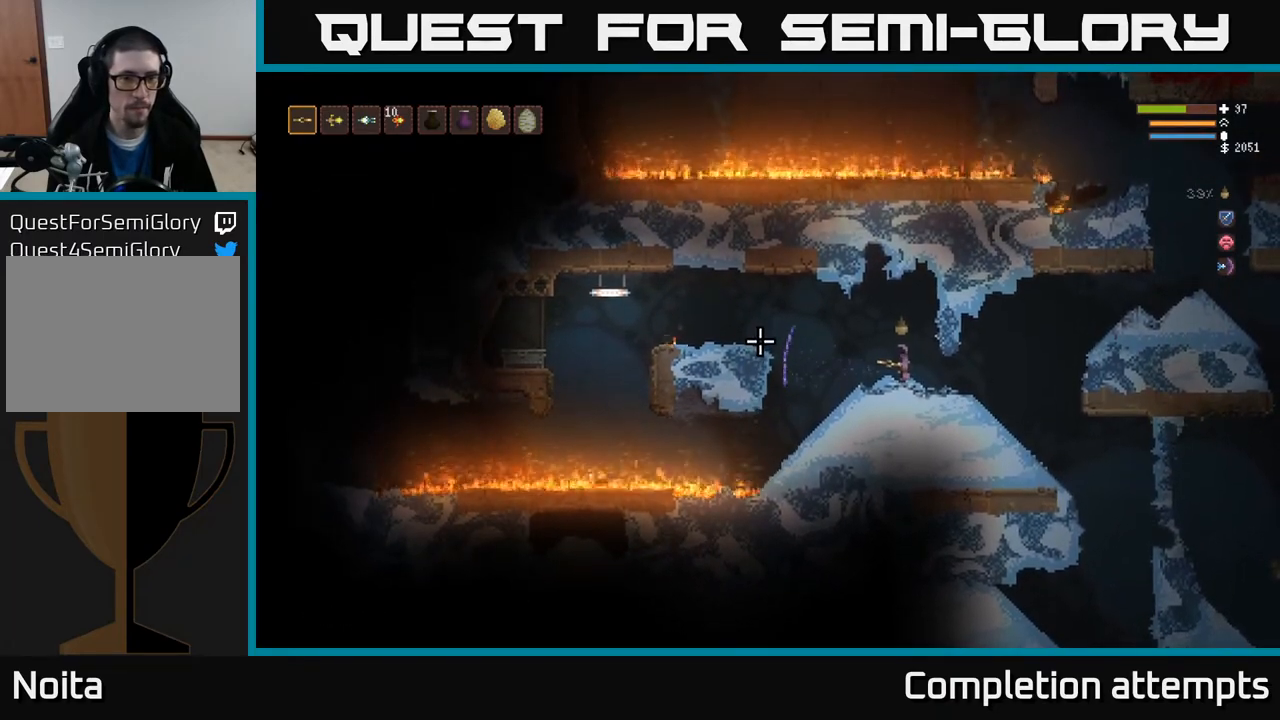
{"buttons": ["R2"], "left_stick": "left", "right_stick": "left", "events": [[83, "left_stick", "left"], [117, "L2", "down"], [267, "R2", "down"], [350, "L2", "up"]]}